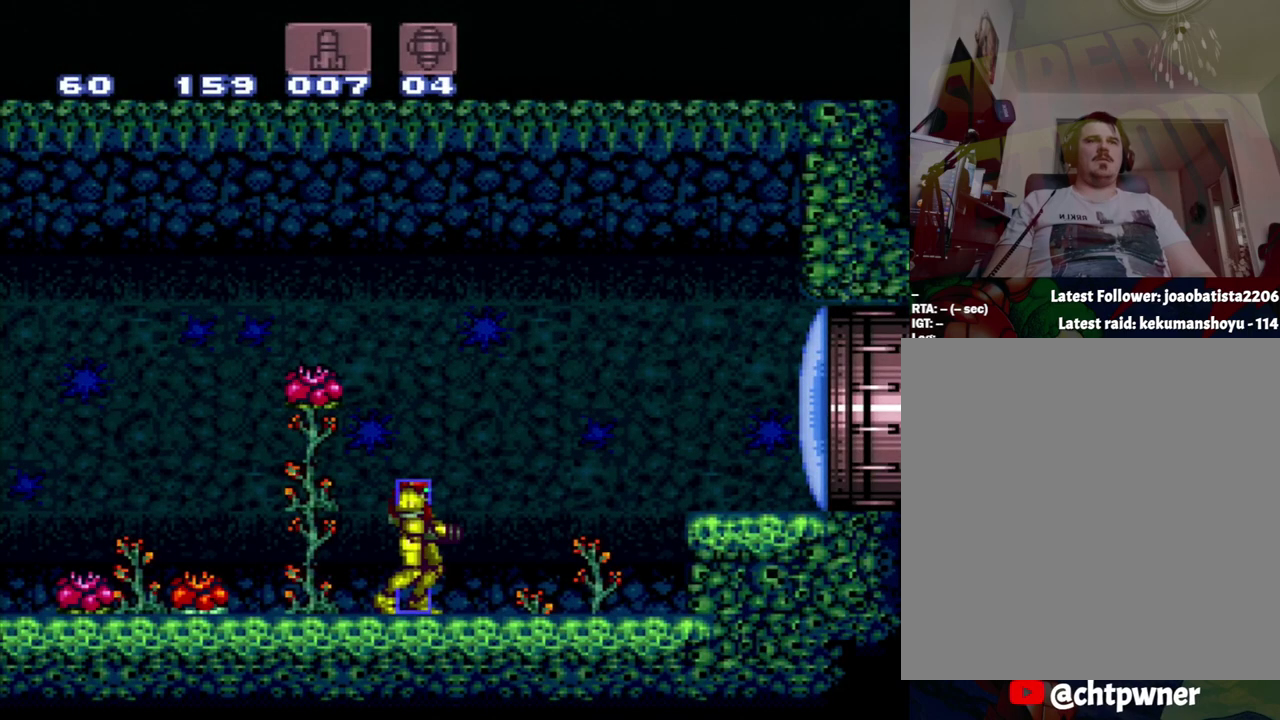
Gameplay with a controller (Nintendo layout); each line is a JSON object with the inputs held at the frame after it. "events" lists button and stick changes between this image and that frame as [ms after this image, input, new state], when the widget could be followed in between. Not read: L3 R3.
{"buttons": ["A"], "events": [[333, "A", "down"]]}
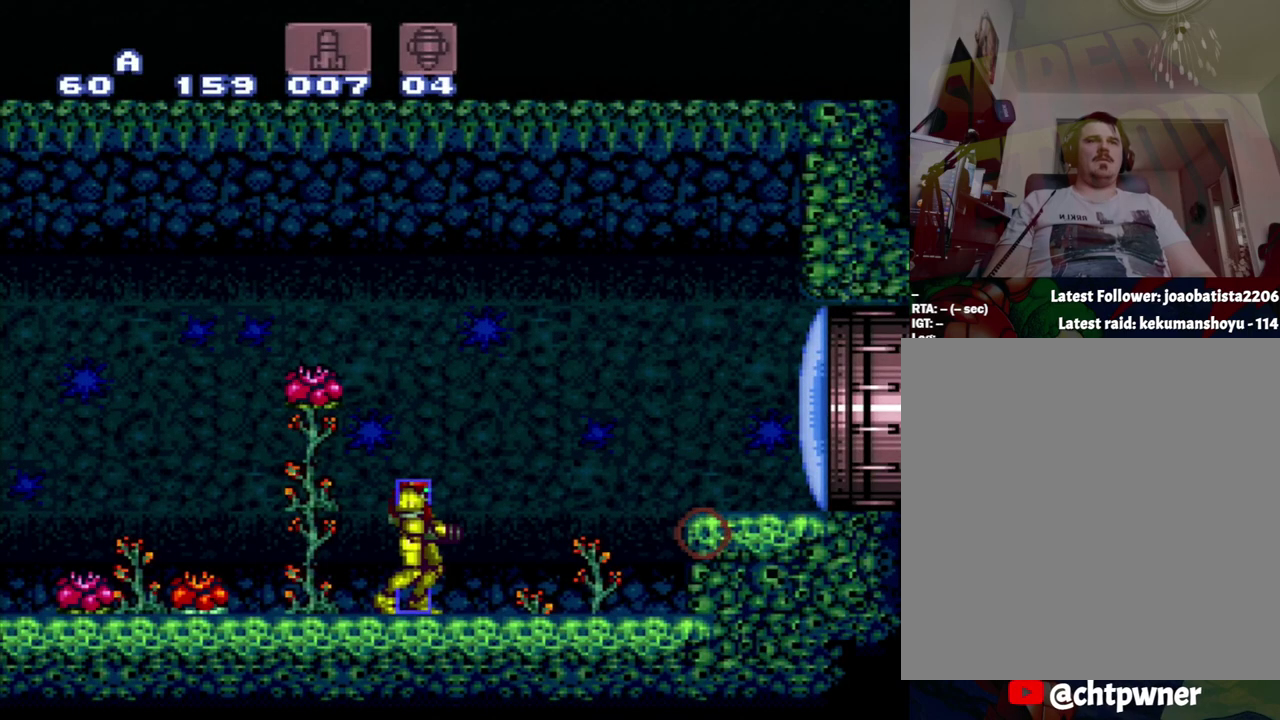
{"buttons": [], "events": [[183, "A", "up"]]}
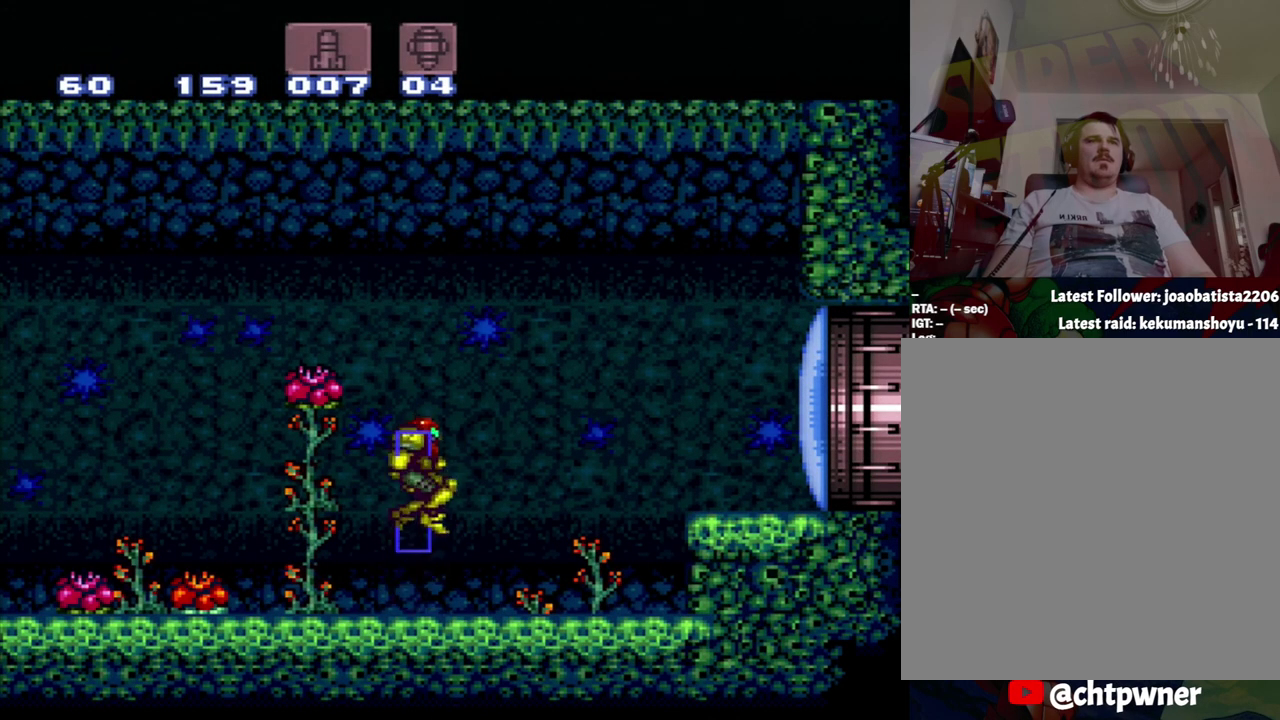
{"buttons": ["A", "DPAD_RIGHT"], "events": [[417, "A", "down"], [433, "DPAD_RIGHT", "down"]]}
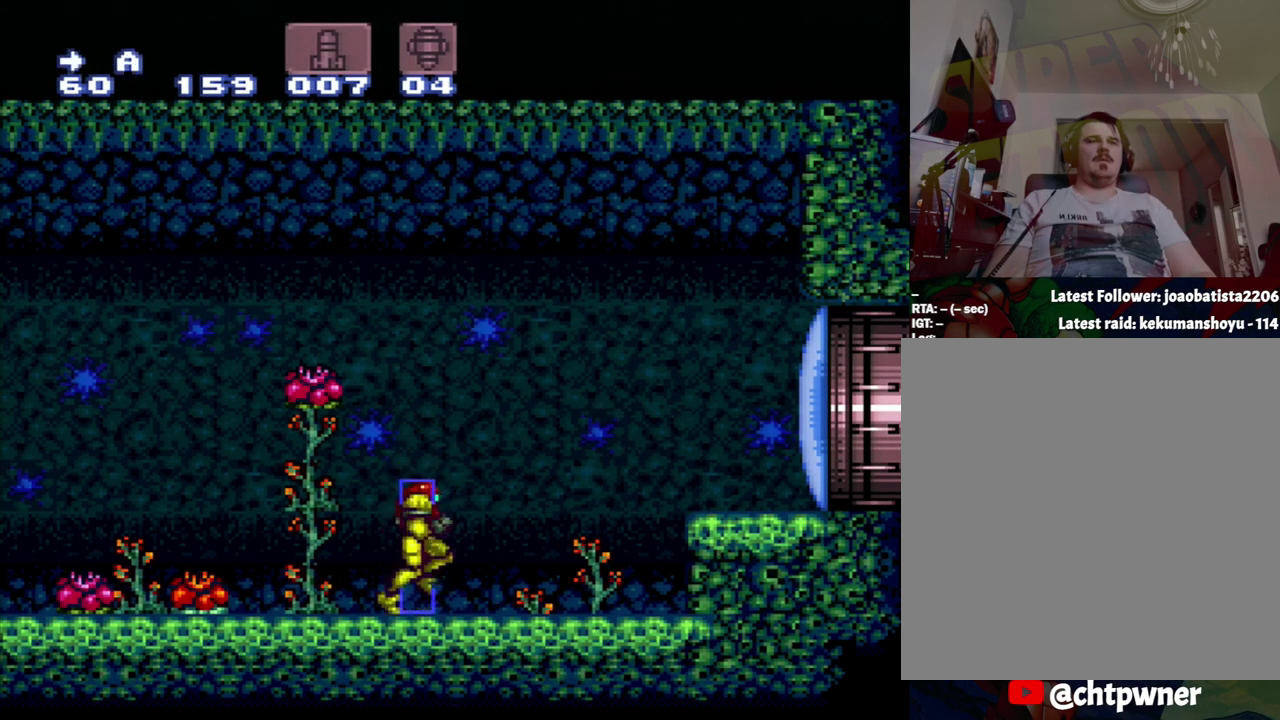
{"buttons": ["A"], "events": [[217, "Y", "down"], [250, "DPAD_RIGHT", "up"], [467, "Y", "up"]]}
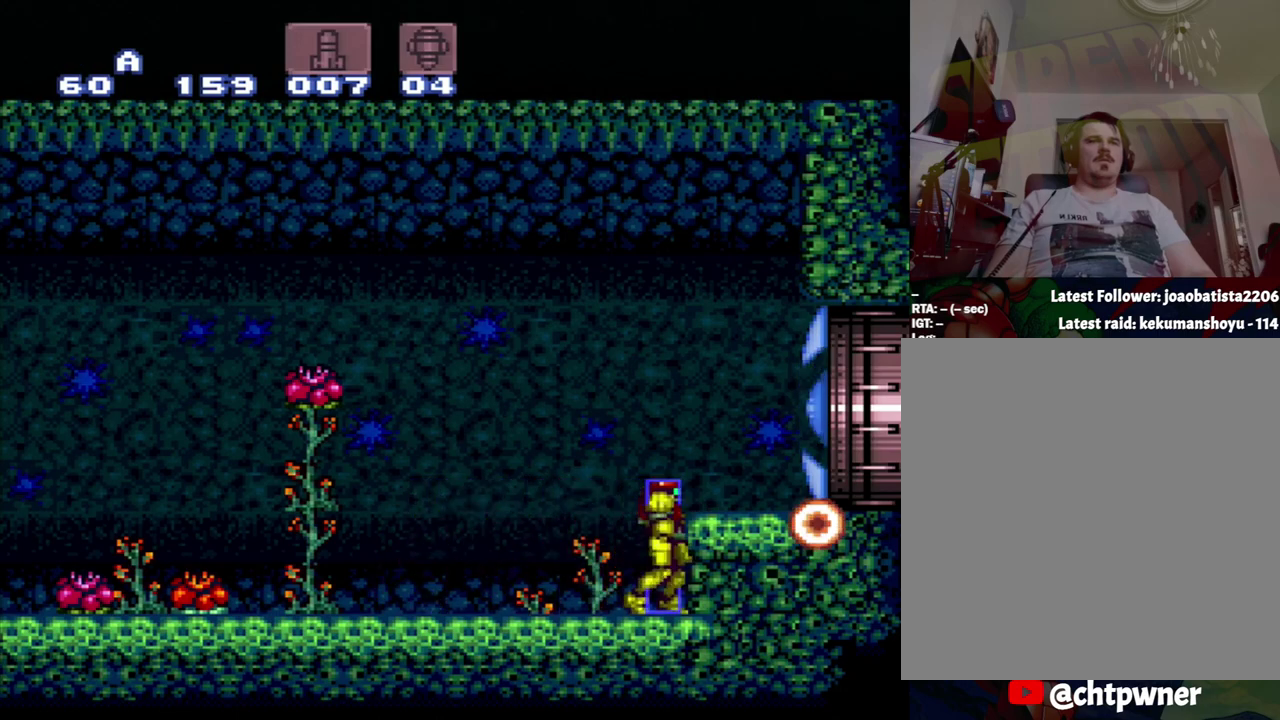
{"buttons": ["A", "DPAD_LEFT"], "events": [[33, "DPAD_LEFT", "down"]]}
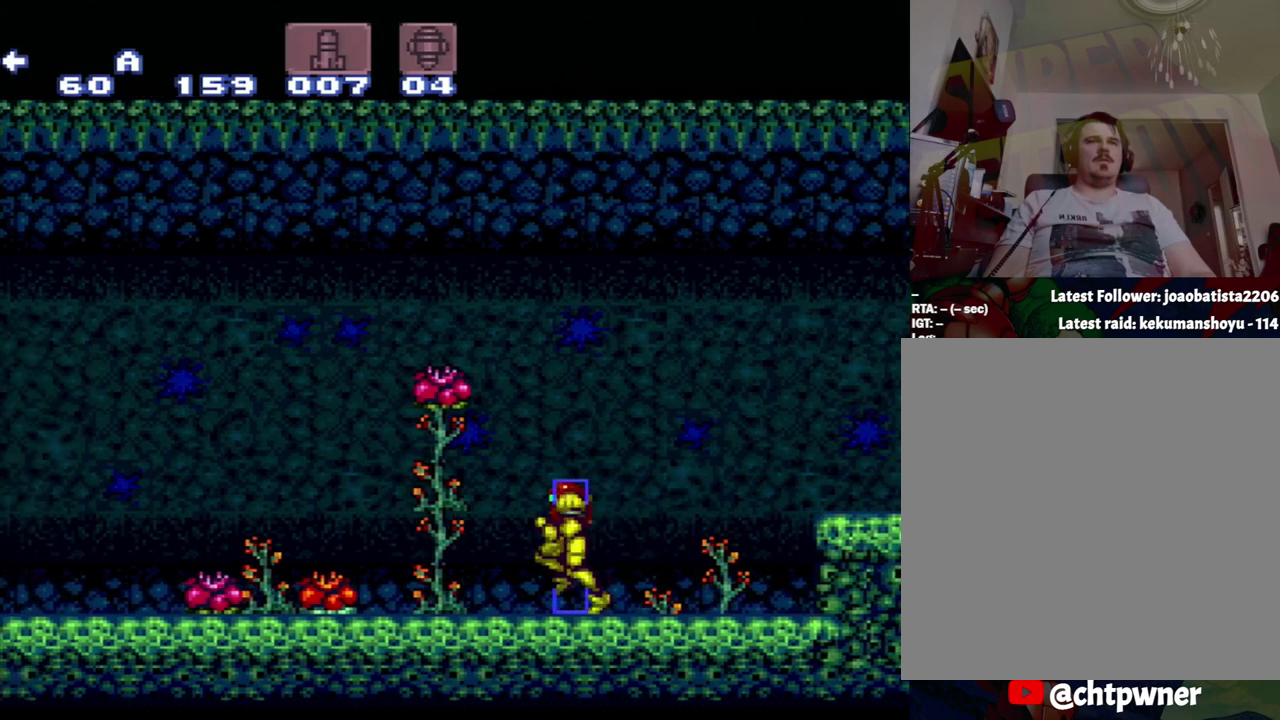
{"buttons": ["A", "DPAD_LEFT"], "events": []}
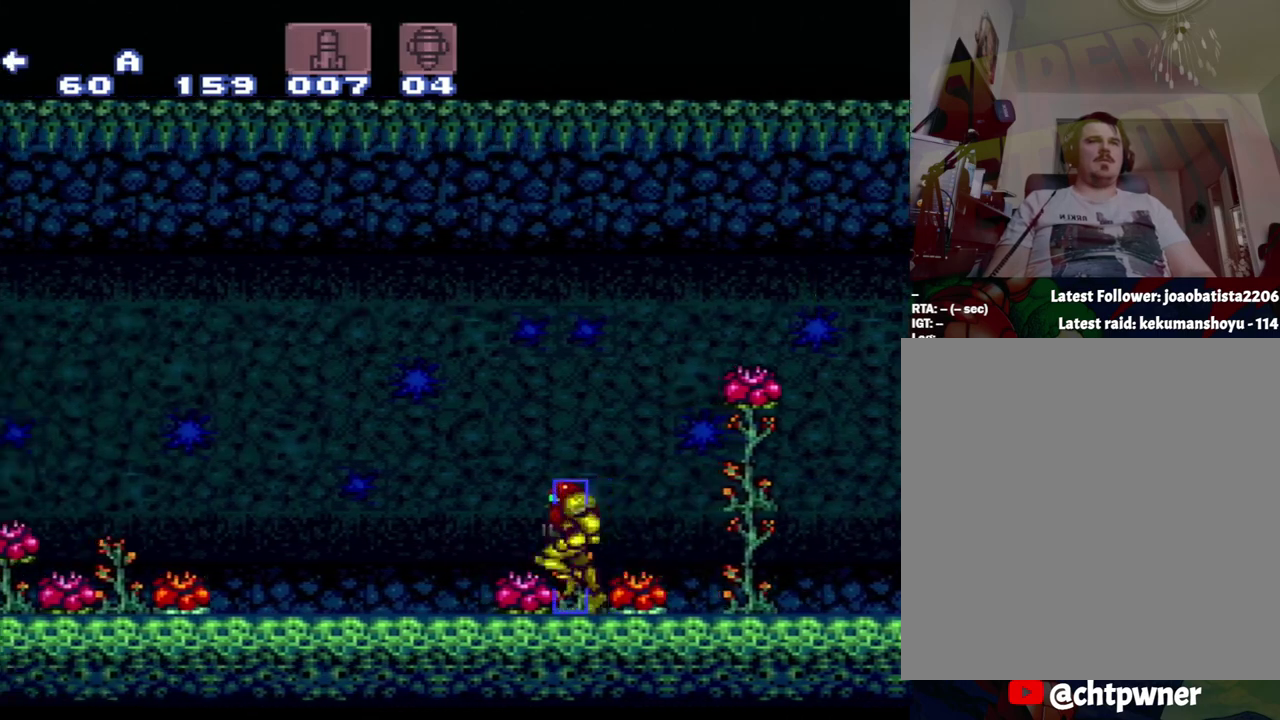
{"buttons": ["A"], "events": [[333, "DPAD_LEFT", "up"]]}
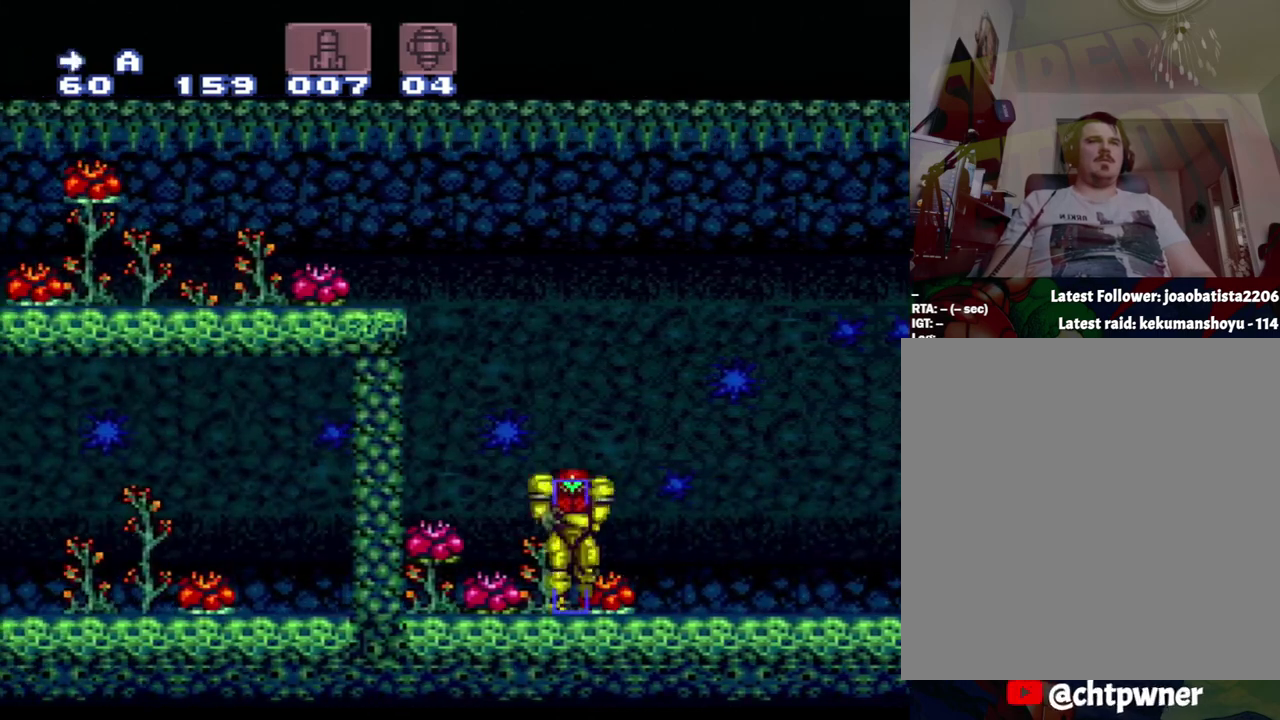
{"buttons": ["A"], "events": []}
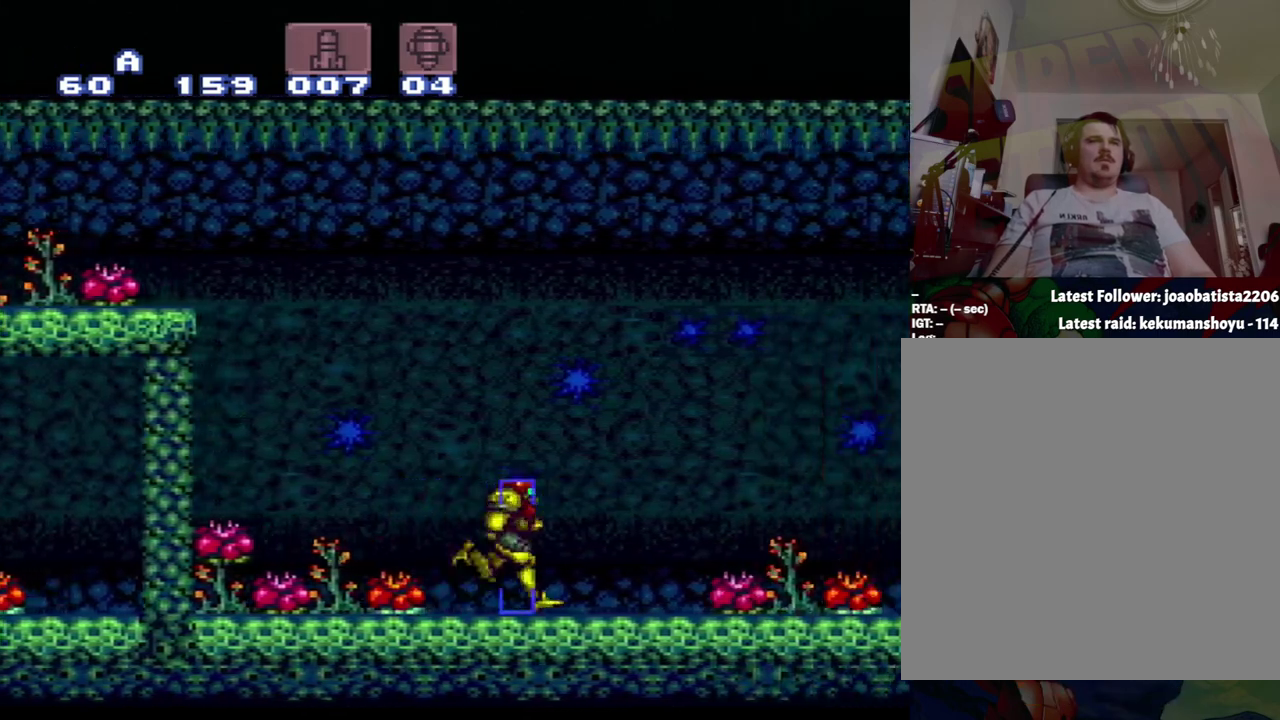
{"buttons": ["A", "DPAD_RIGHT"], "events": [[400, "DPAD_RIGHT", "down"]]}
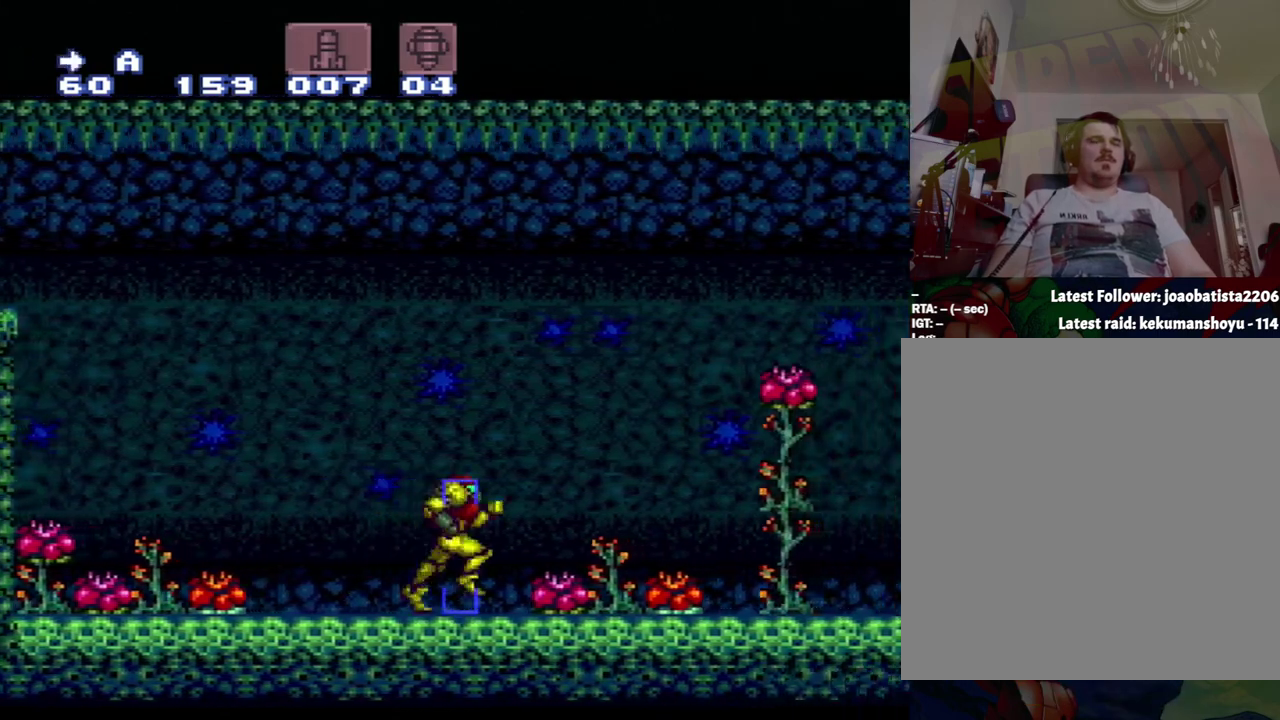
{"buttons": ["DPAD_RIGHT"], "events": [[450, "A", "up"]]}
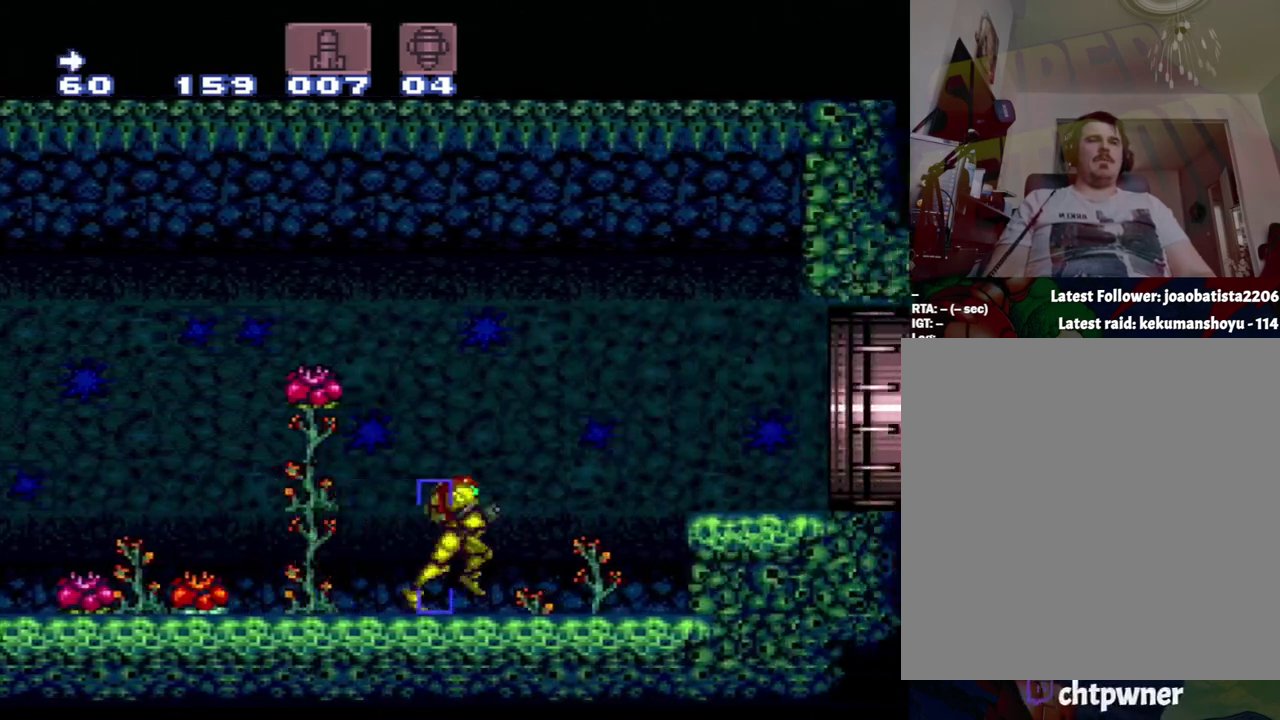
{"buttons": ["A", "DPAD_RIGHT"], "events": [[50, "B", "down"], [250, "B", "up"], [283, "A", "down"]]}
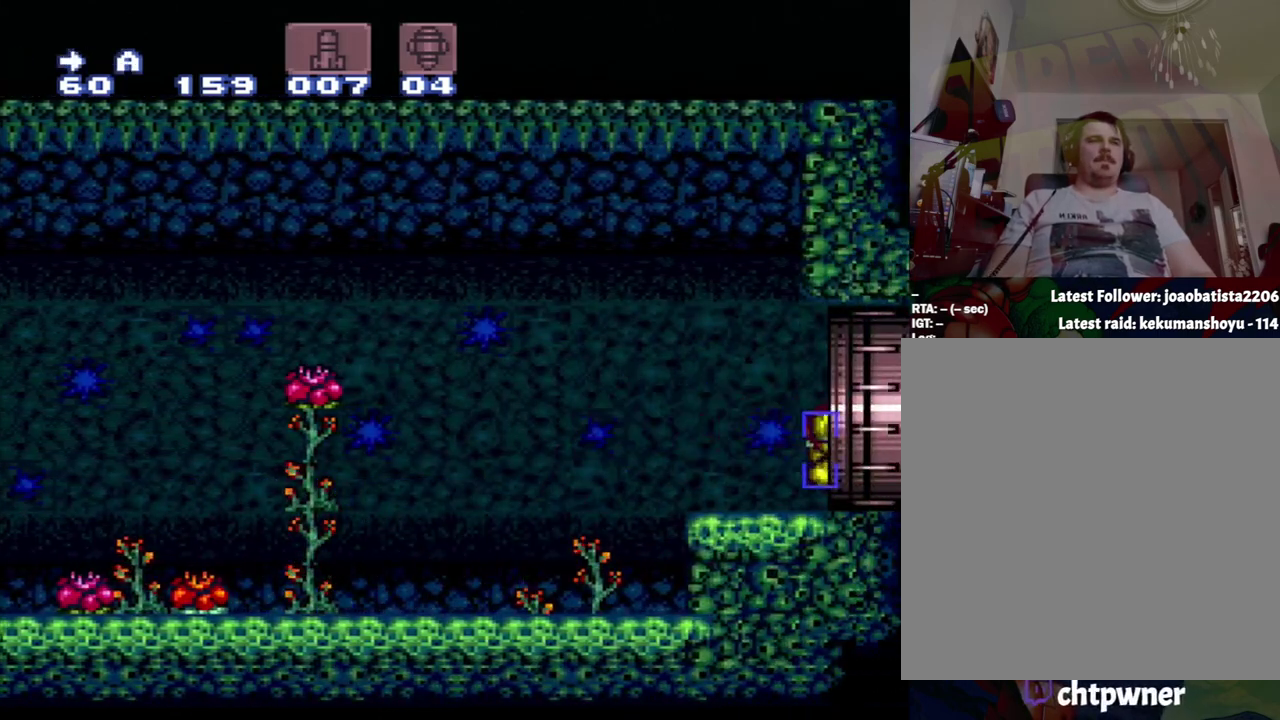
{"buttons": ["A", "DPAD_RIGHT"], "events": []}
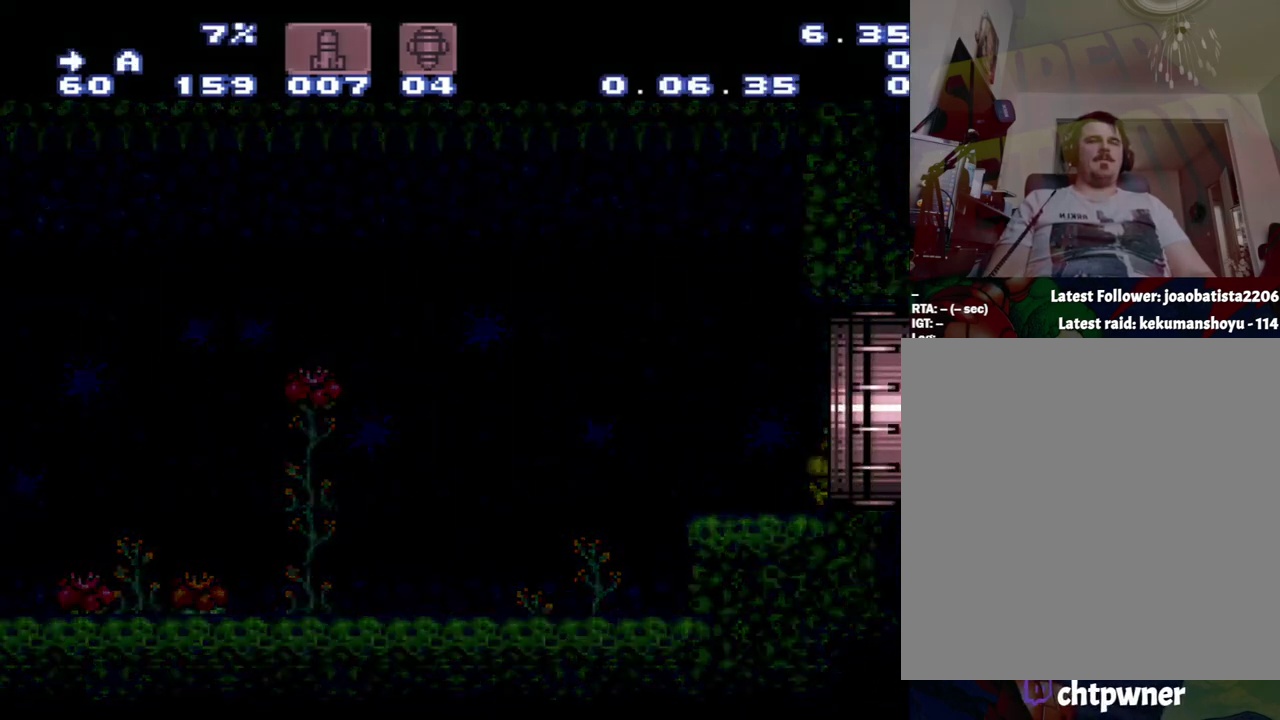
{"buttons": [], "events": [[117, "A", "up"], [117, "DPAD_RIGHT", "up"]]}
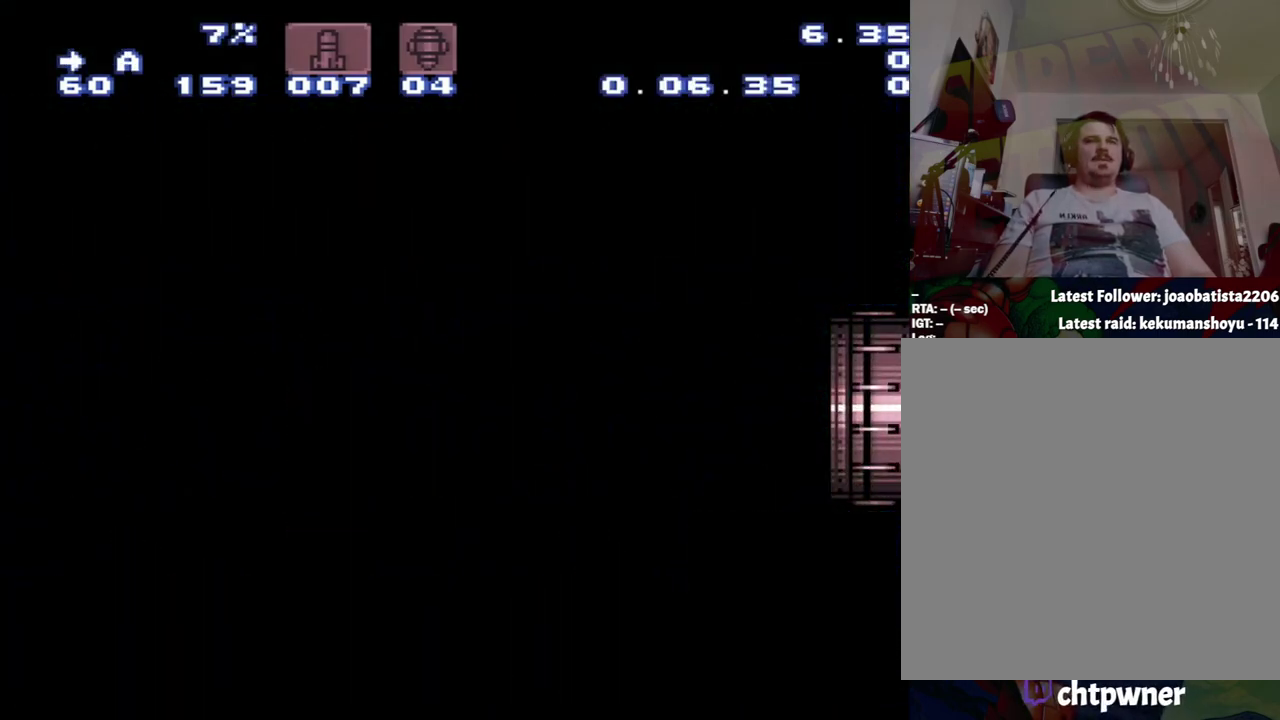
{"buttons": [], "events": []}
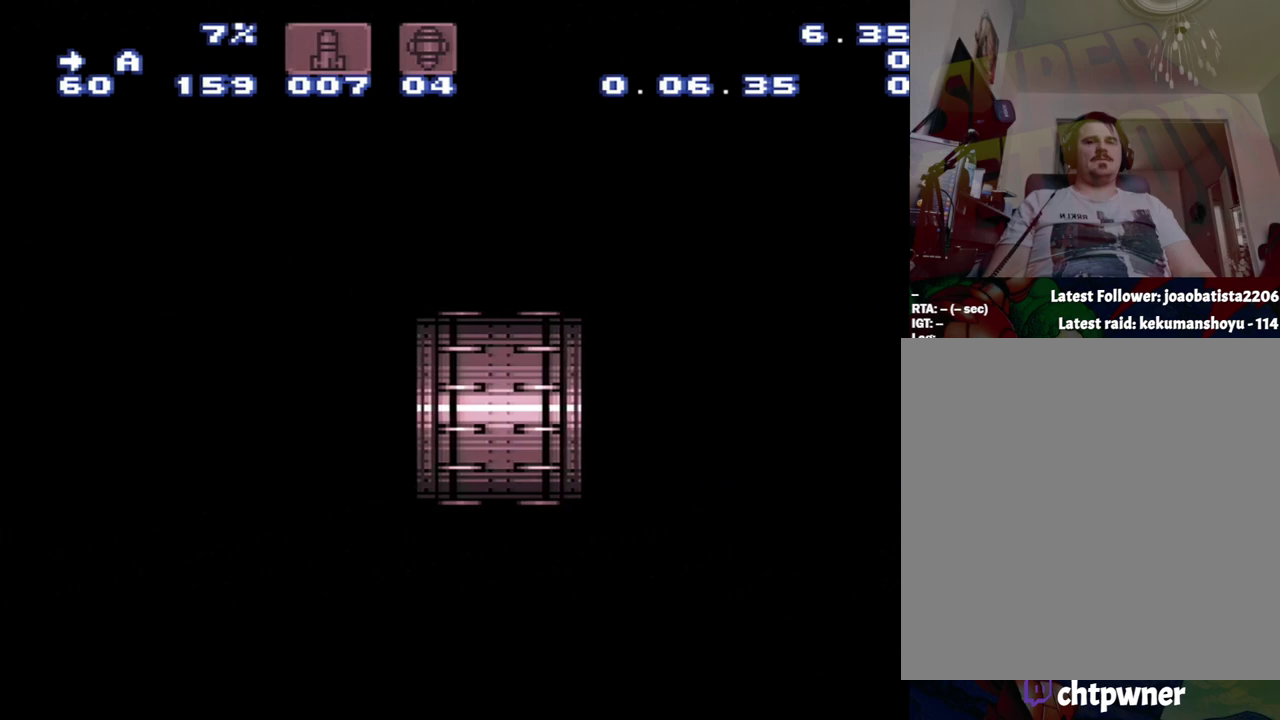
{"buttons": [], "events": []}
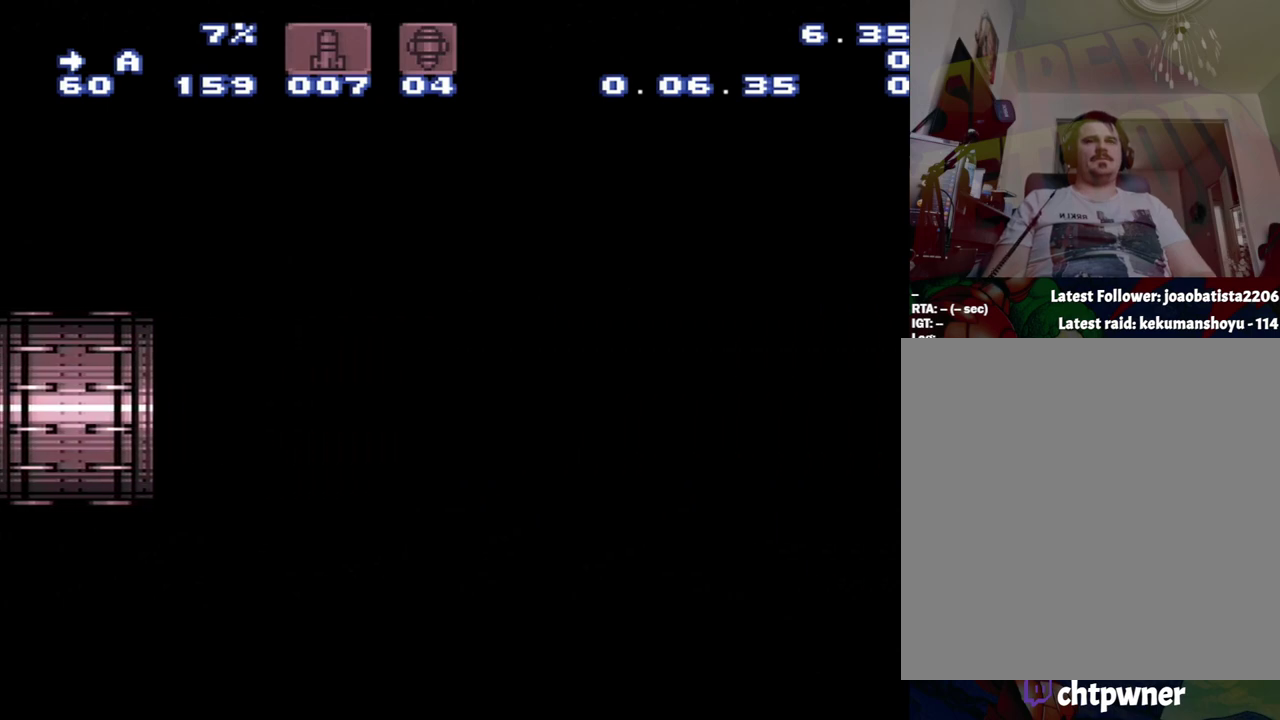
{"buttons": [], "events": []}
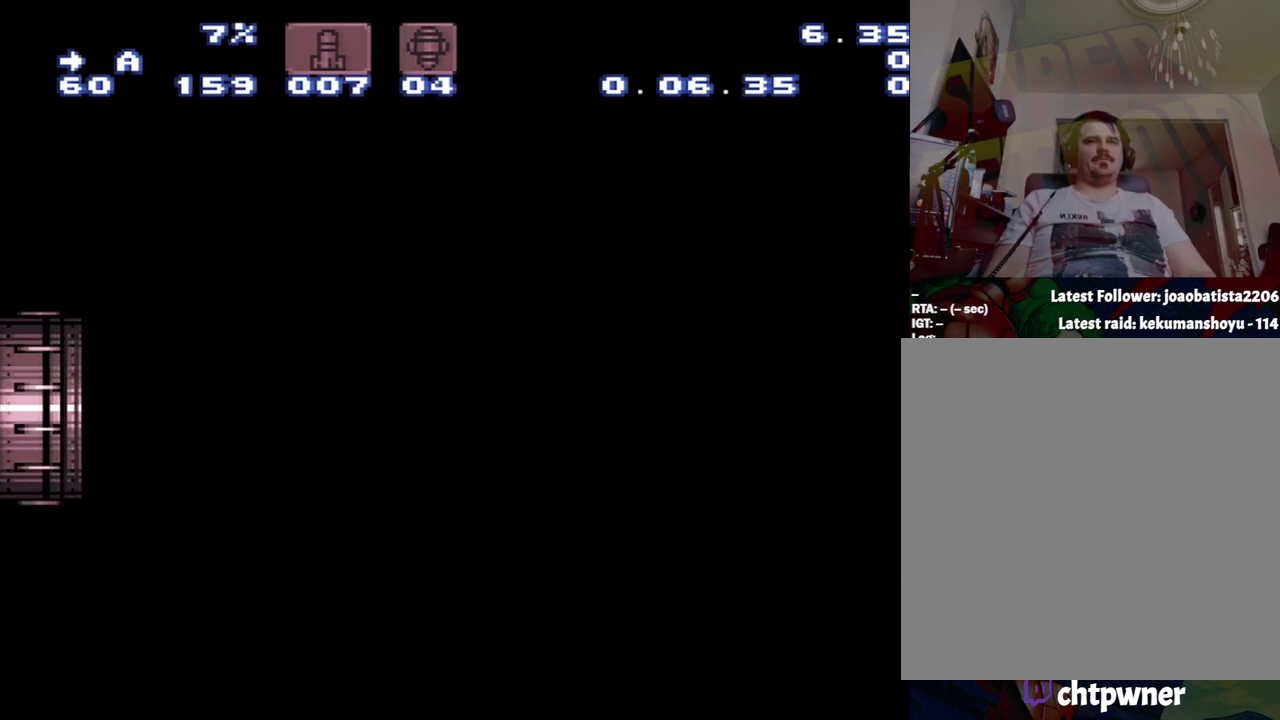
{"buttons": [], "events": []}
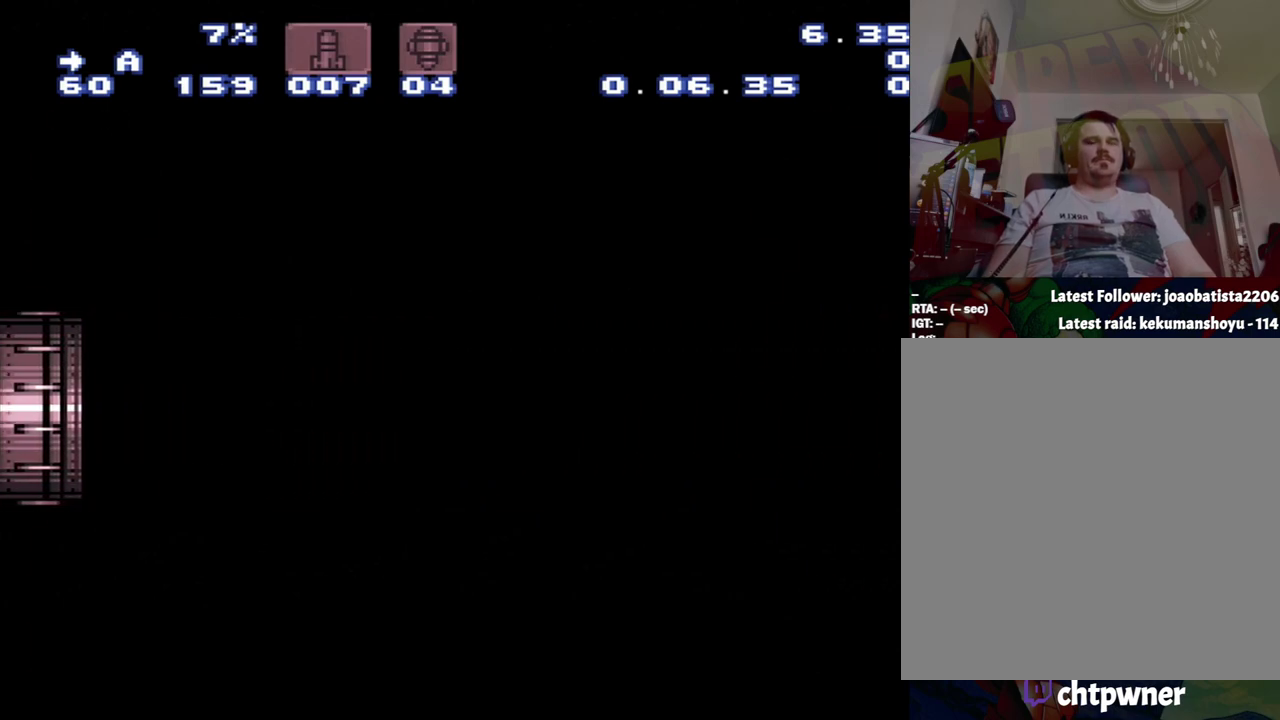
{"buttons": [], "events": []}
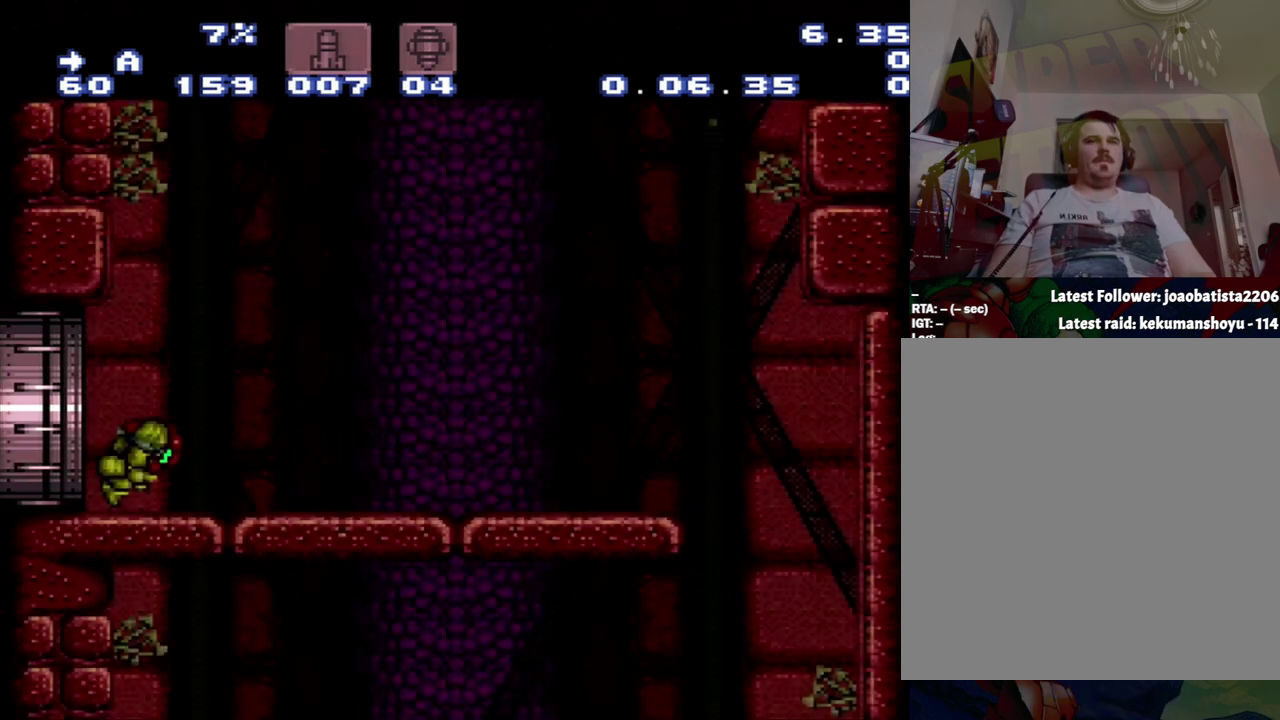
{"buttons": [], "events": []}
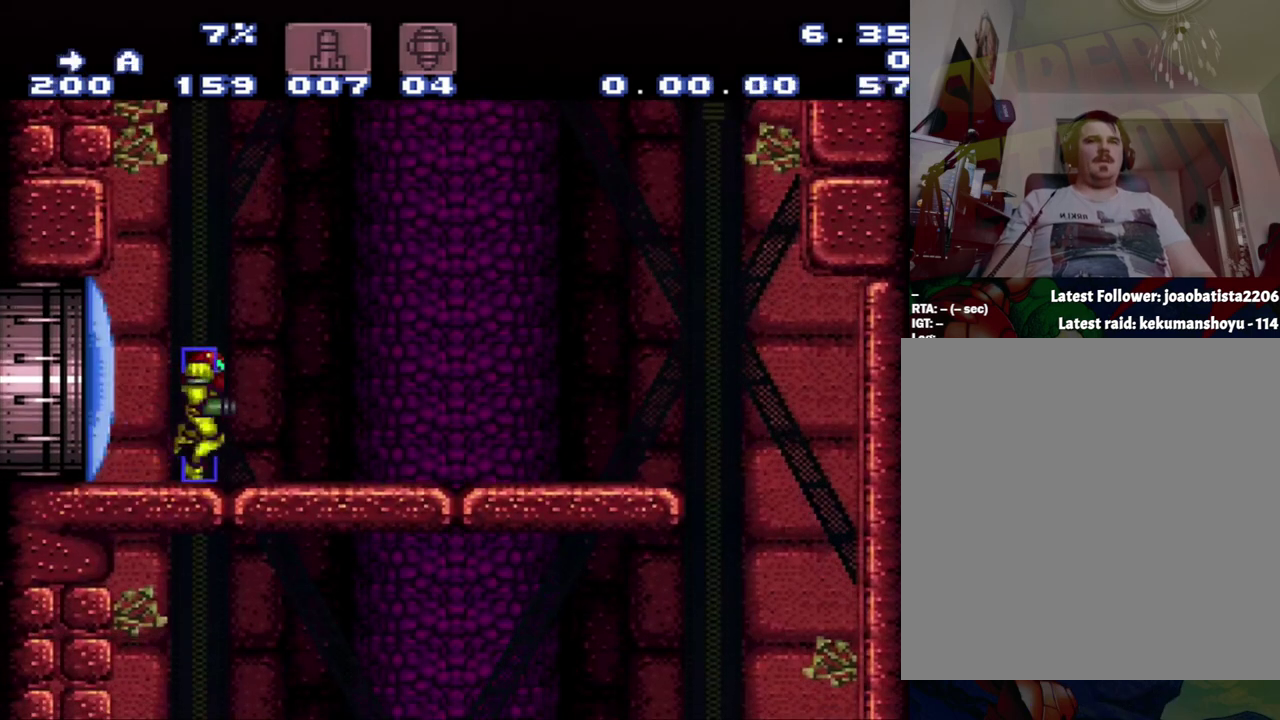
{"buttons": [], "events": [[33, "A", "down"], [33, "DPAD_RIGHT", "down"], [300, "A", "up"], [300, "DPAD_DOWN", "down"], [300, "DPAD_RIGHT", "up"], [400, "DPAD_DOWN", "up"]]}
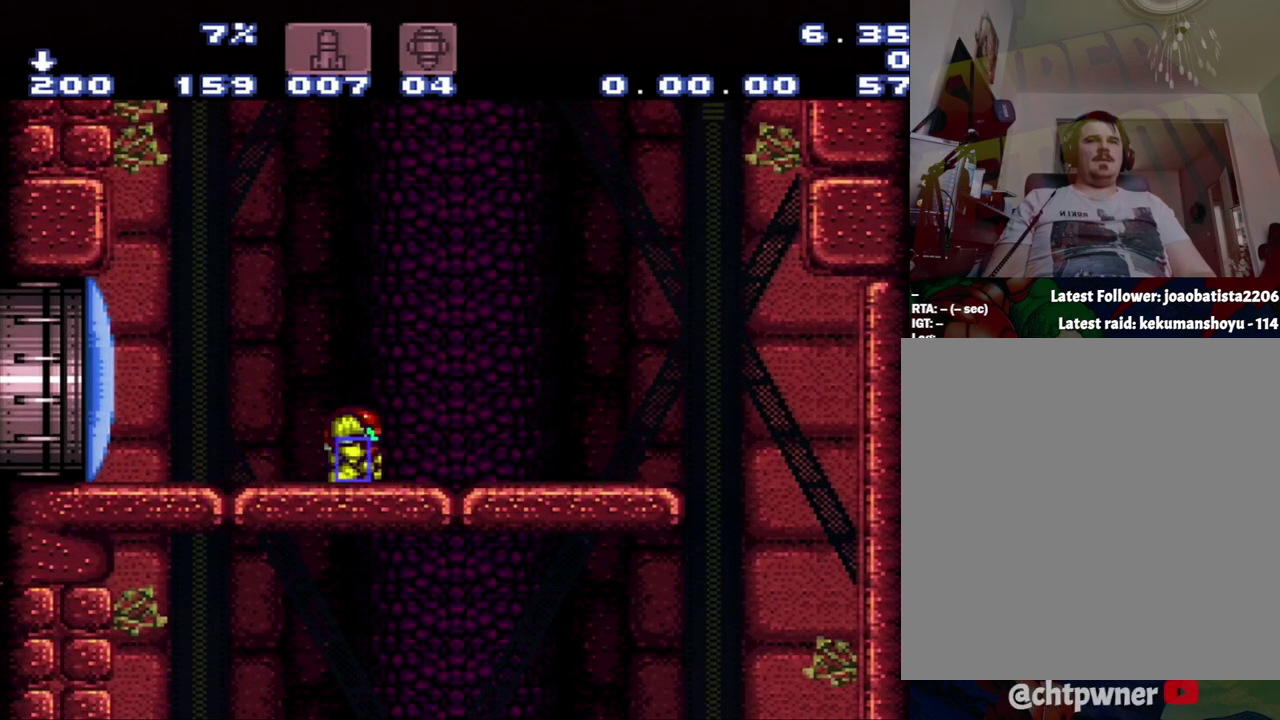
{"buttons": ["DPAD_UP"], "events": [[67, "DPAD_DOWN", "down"], [133, "DPAD_DOWN", "up"], [150, "Y", "down"], [333, "Y", "up"], [367, "DPAD_UP", "down"]]}
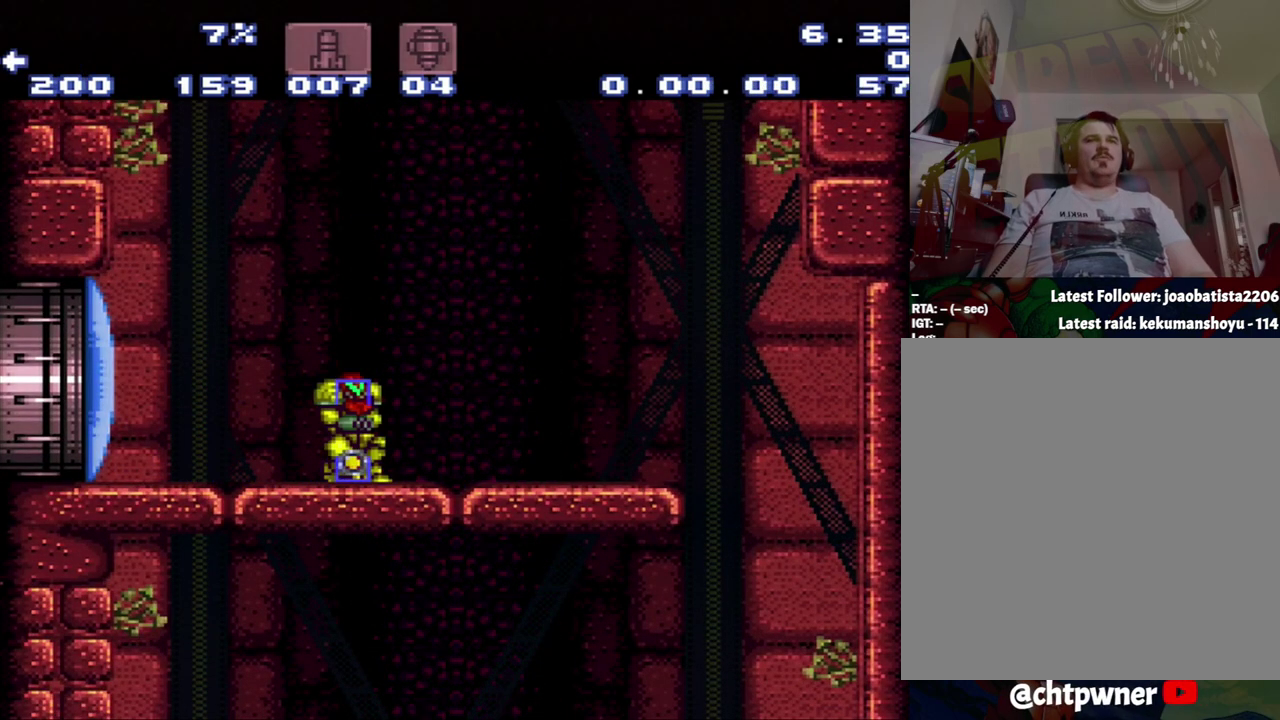
{"buttons": [], "events": [[100, "DPAD_LEFT", "down"], [100, "DPAD_UP", "up"], [400, "DPAD_LEFT", "up"]]}
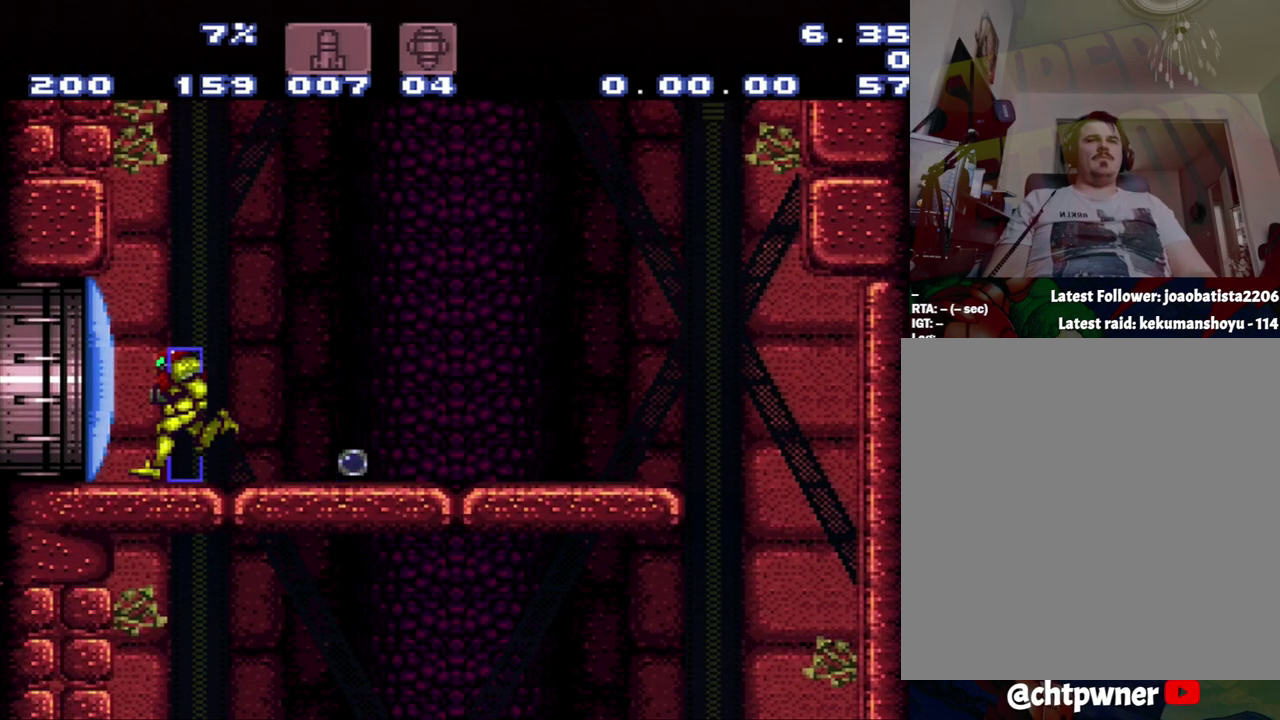
{"buttons": [], "events": []}
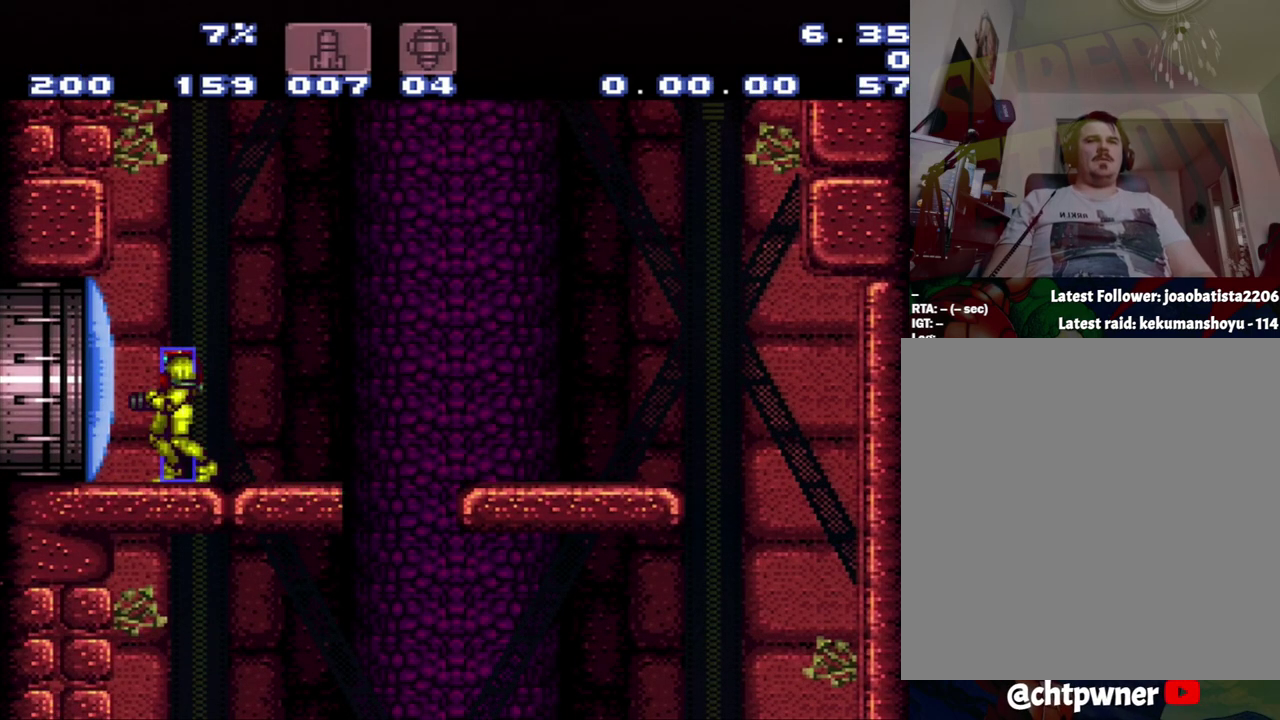
{"buttons": [], "events": [[33, "DPAD_RIGHT", "down"], [467, "DPAD_RIGHT", "up"]]}